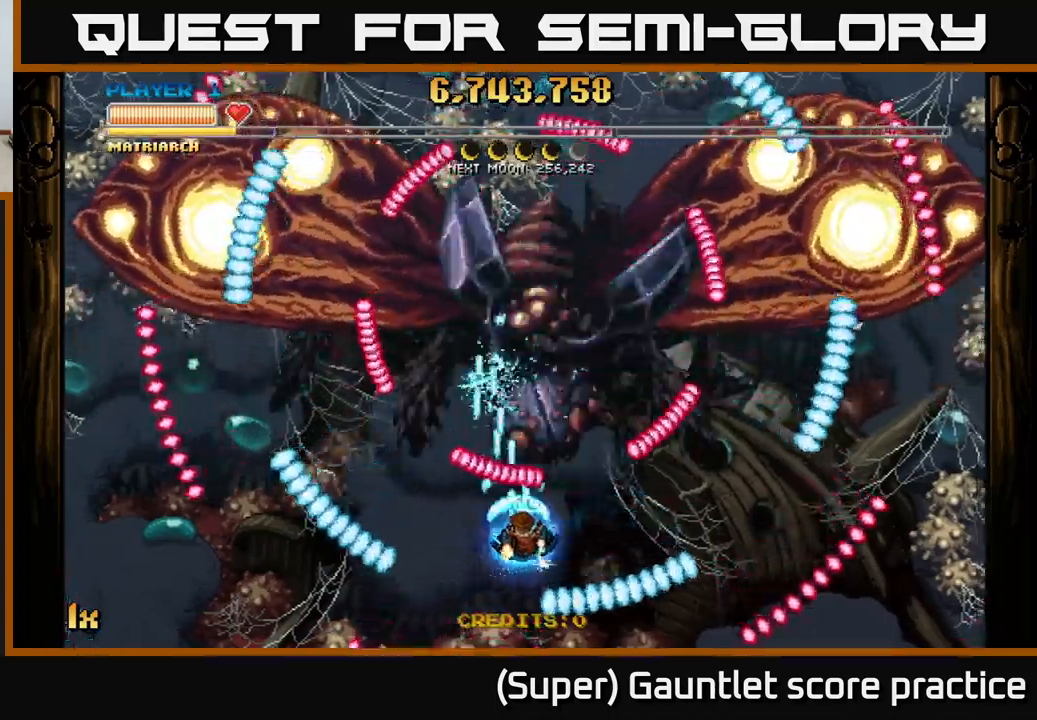
Gameplay with a controller (Xbox layout); each line is a JSON object with the inputs held at the frame after it. "events" lists button and stick changes between this image and that frame as [ms after this image, input, new state], when the widget could be followed in between. Not read: right_stick.
{"buttons": ["A"], "left_stick": "down-left", "events": [[284, "left_stick", "up"], [334, "left_stick", "left"], [417, "left_stick", "down-left"]]}
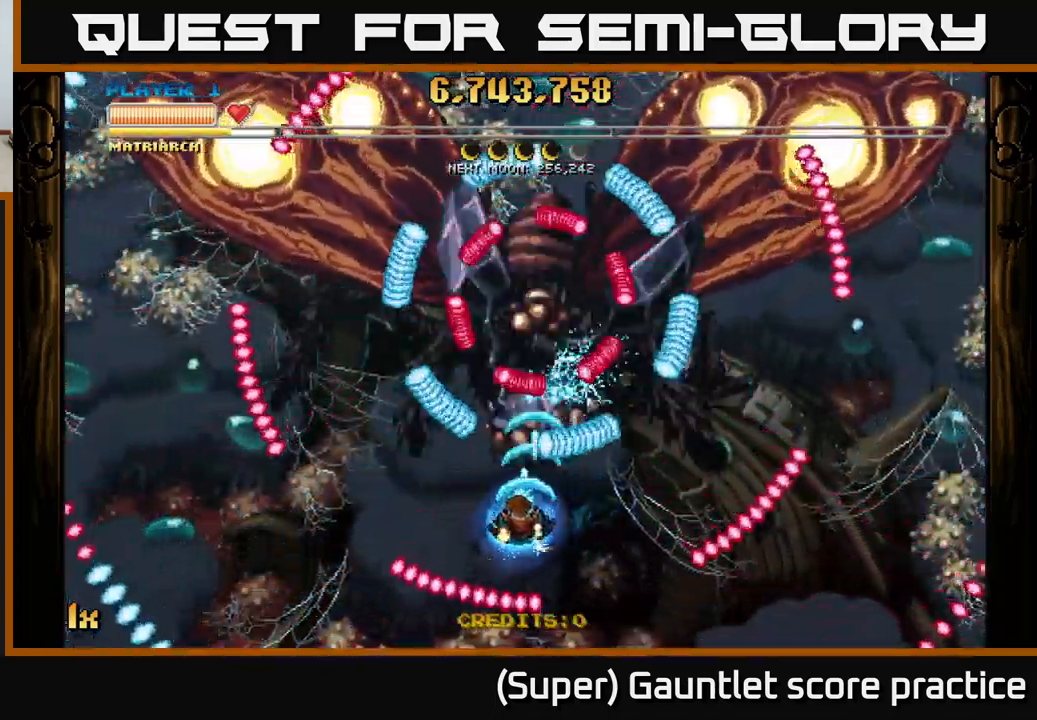
{"buttons": ["A"], "left_stick": "right", "events": [[250, "left_stick", "up-right"], [317, "left_stick", "right"]]}
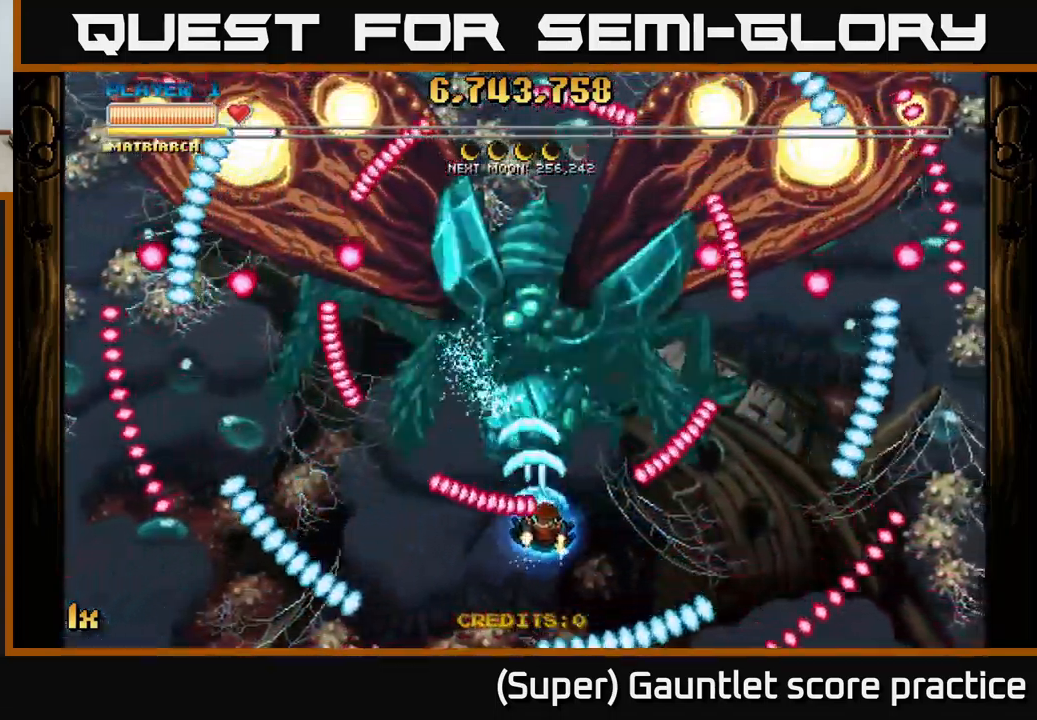
{"buttons": ["A"], "left_stick": "down", "events": [[184, "left_stick", "up"], [300, "left_stick", "left"], [484, "left_stick", "down"]]}
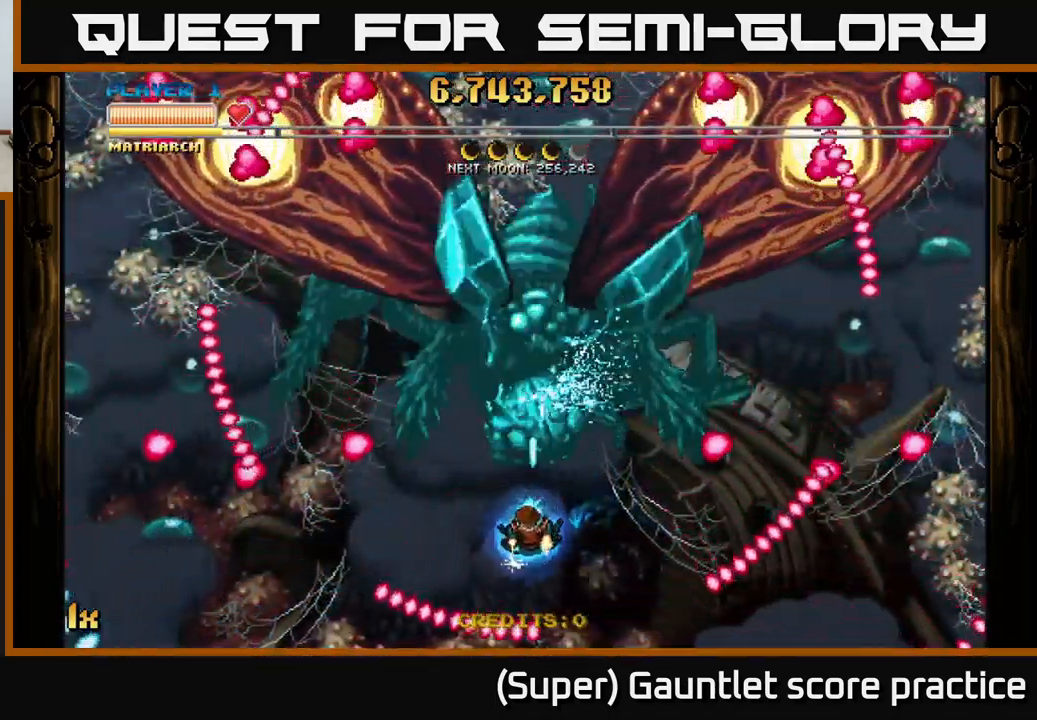
{"buttons": ["A"], "left_stick": "up", "events": [[67, "left_stick", "center"], [317, "left_stick", "up"], [334, "X", "down"], [434, "X", "up"]]}
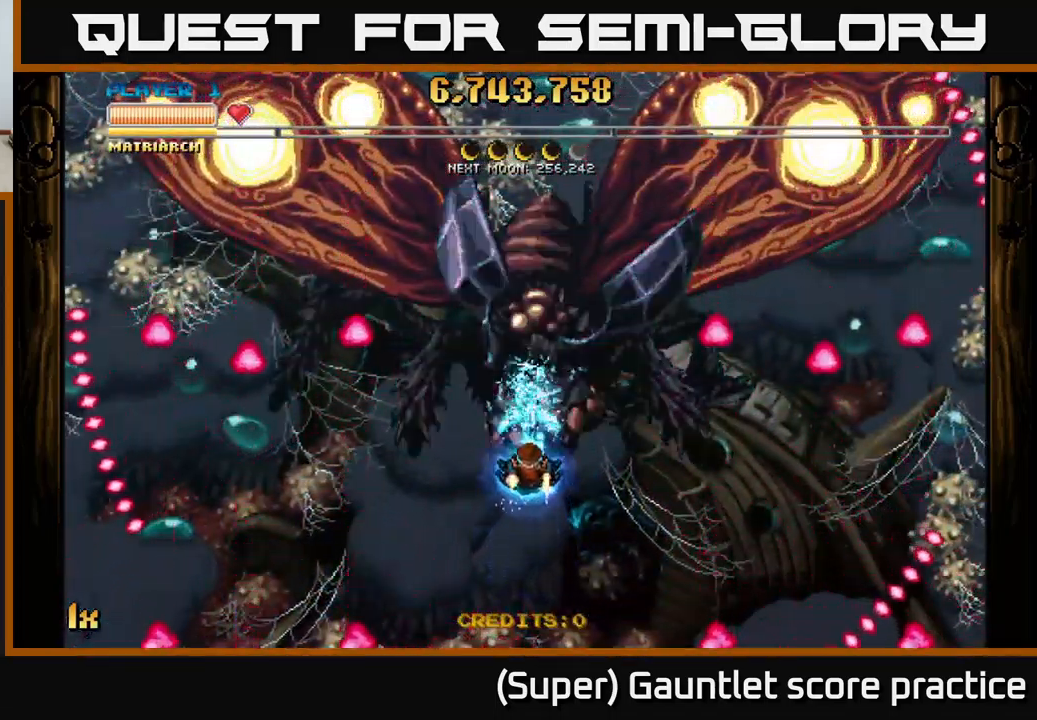
{"buttons": ["A"], "left_stick": "down", "events": [[34, "left_stick", "center"], [217, "left_stick", "down"]]}
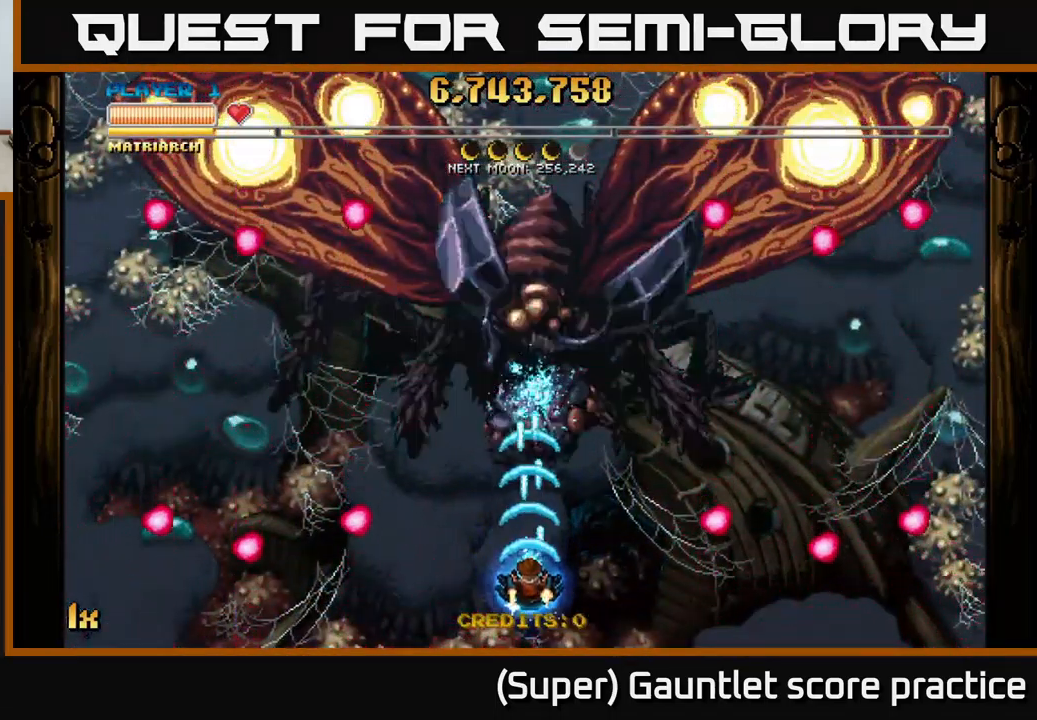
{"buttons": ["A"], "left_stick": "center", "events": [[184, "left_stick", "center"]]}
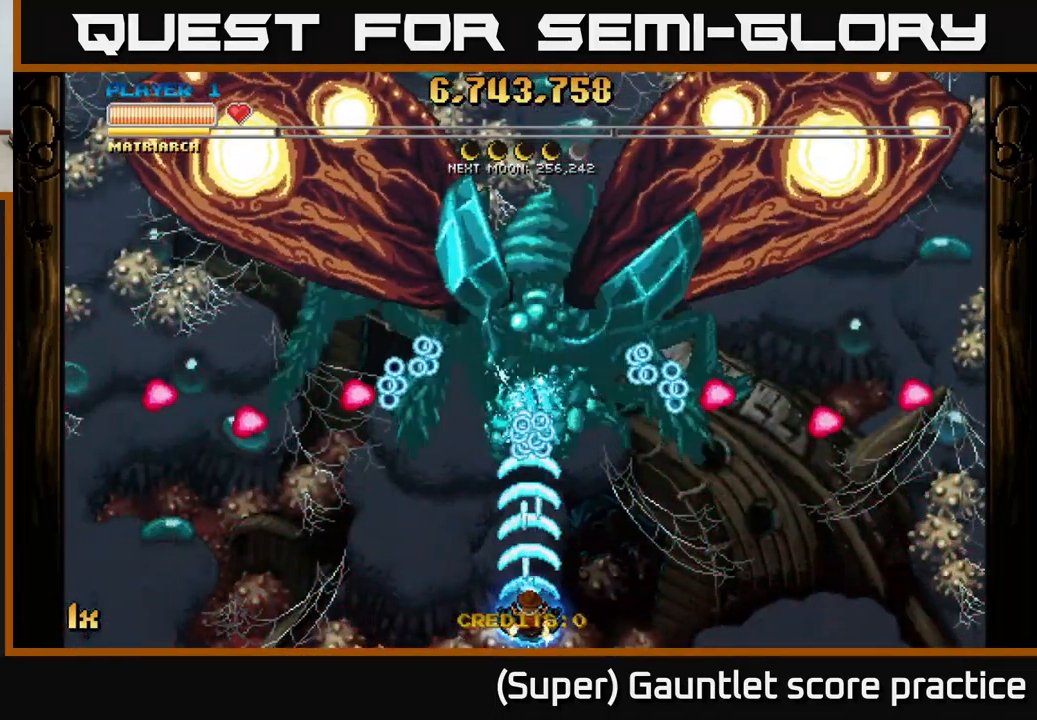
{"buttons": ["A"], "left_stick": "up-right", "events": [[134, "left_stick", "left"], [367, "left_stick", "up"], [434, "left_stick", "up-right"]]}
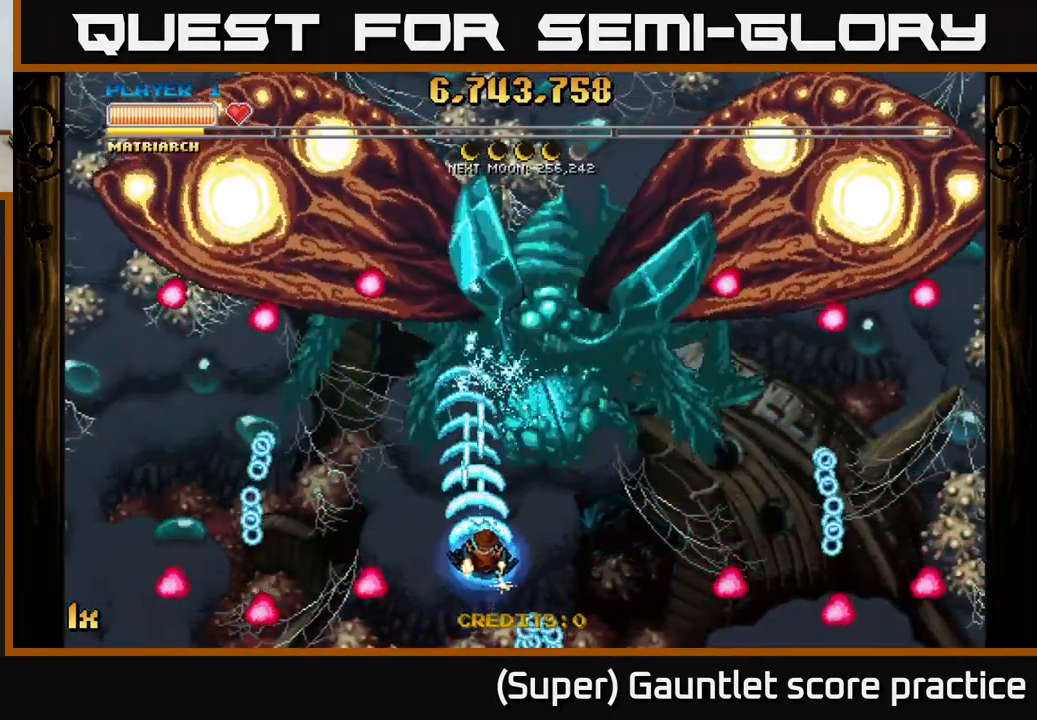
{"buttons": ["A"], "left_stick": "center", "events": [[134, "left_stick", "down-right"], [417, "left_stick", "center"]]}
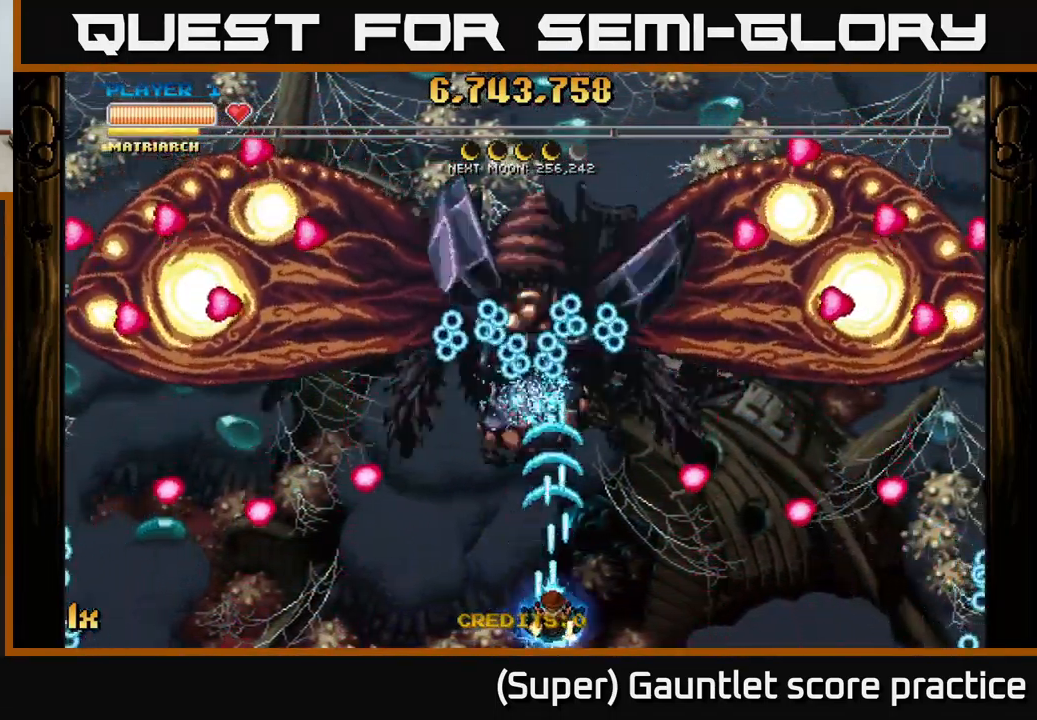
{"buttons": ["A"], "left_stick": "up-left", "events": [[350, "L1", "down"], [400, "left_stick", "up-left"], [484, "L1", "up"]]}
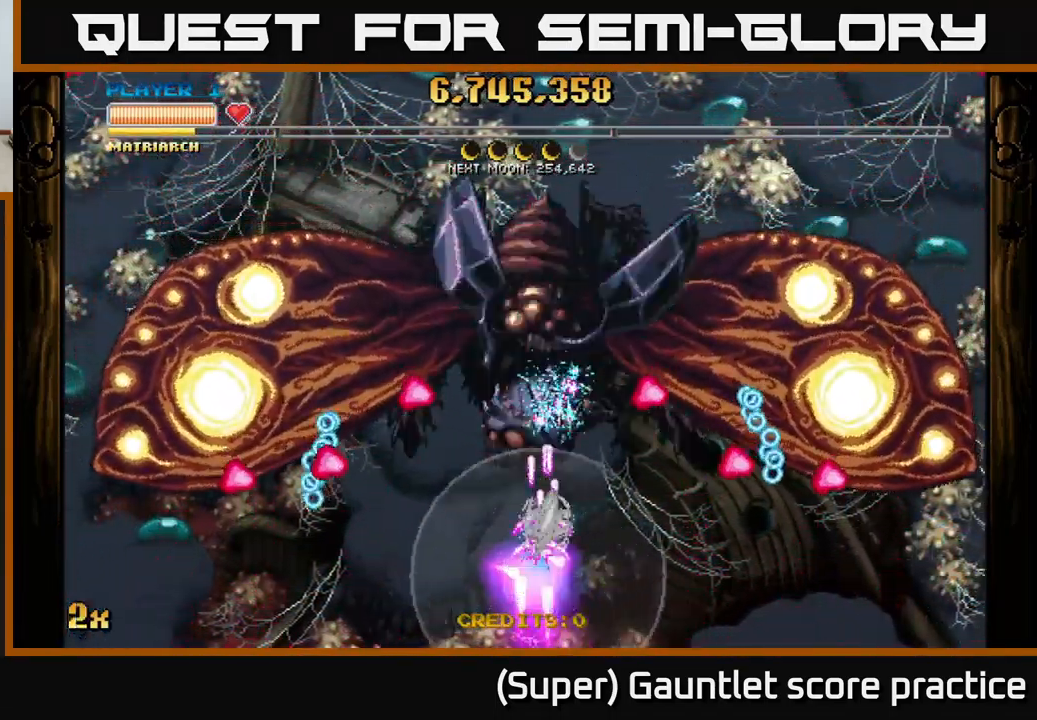
{"buttons": ["A"], "left_stick": "up", "events": [[217, "left_stick", "up-right"], [384, "left_stick", "up"]]}
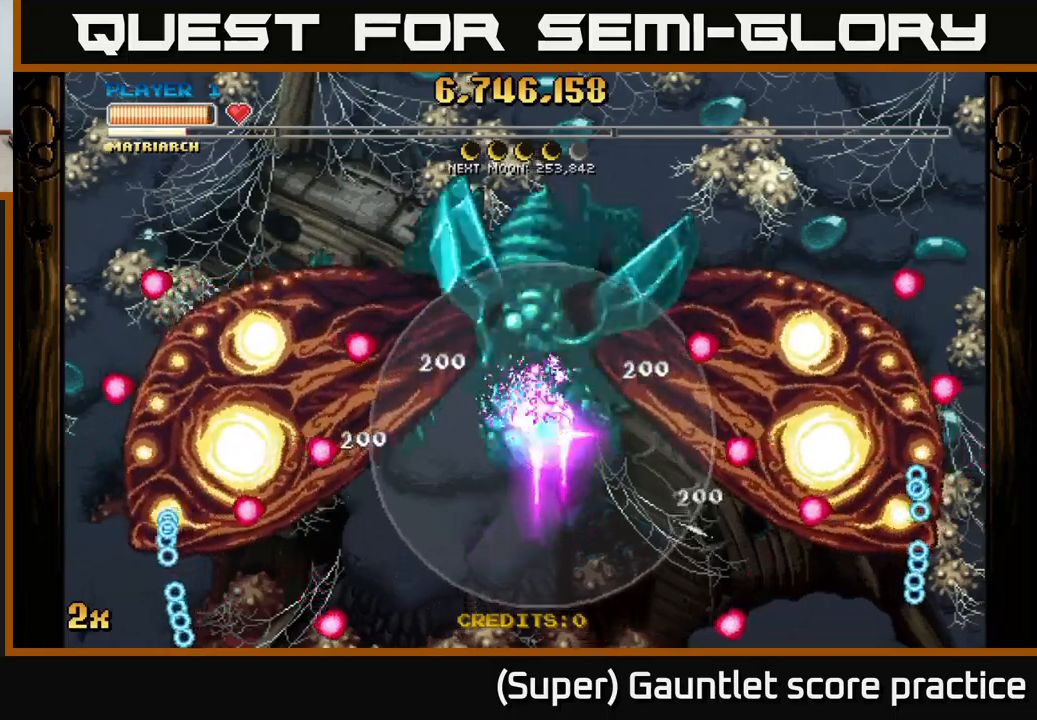
{"buttons": ["A"], "left_stick": "center", "events": [[150, "left_stick", "center"]]}
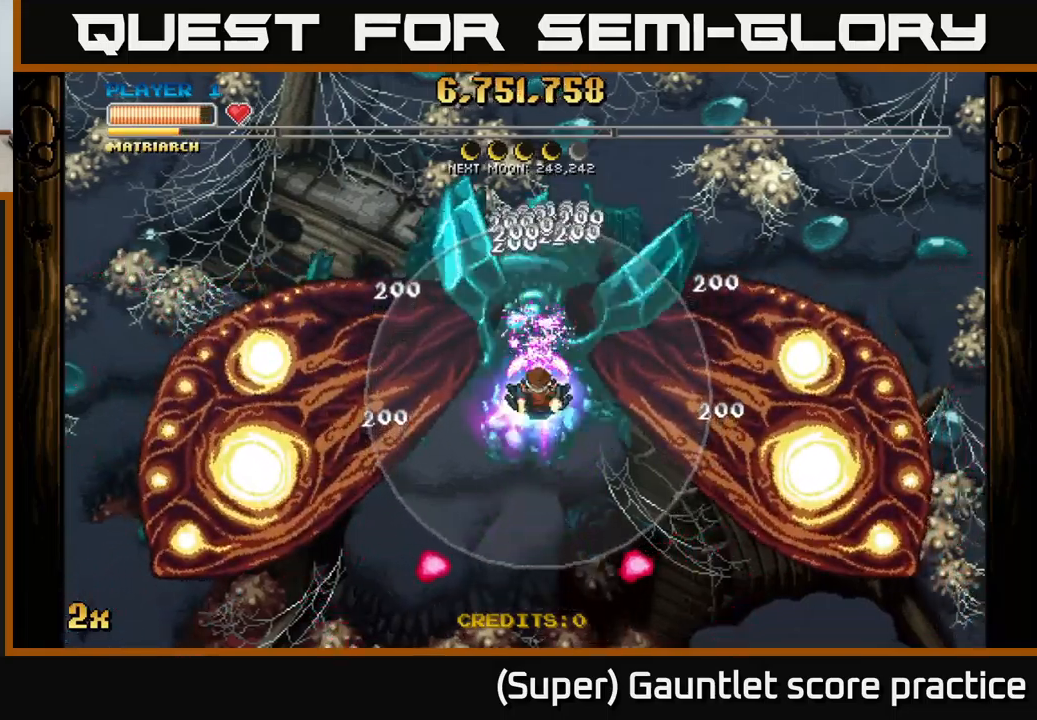
{"buttons": ["A"], "left_stick": "center", "events": []}
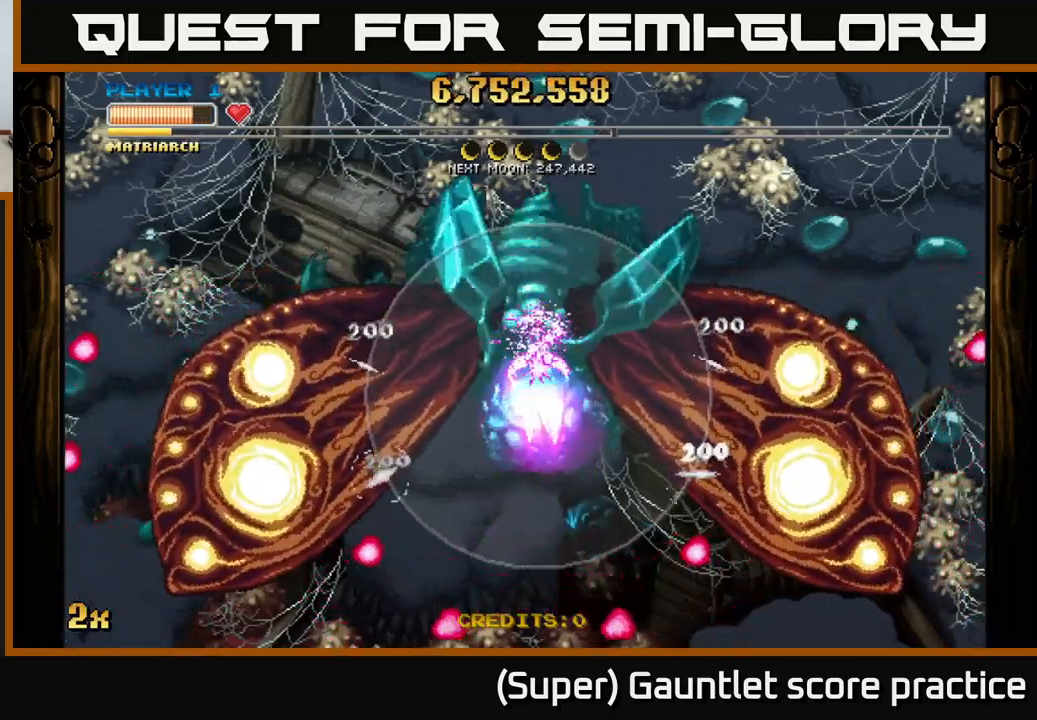
{"buttons": ["A"], "left_stick": "center", "events": []}
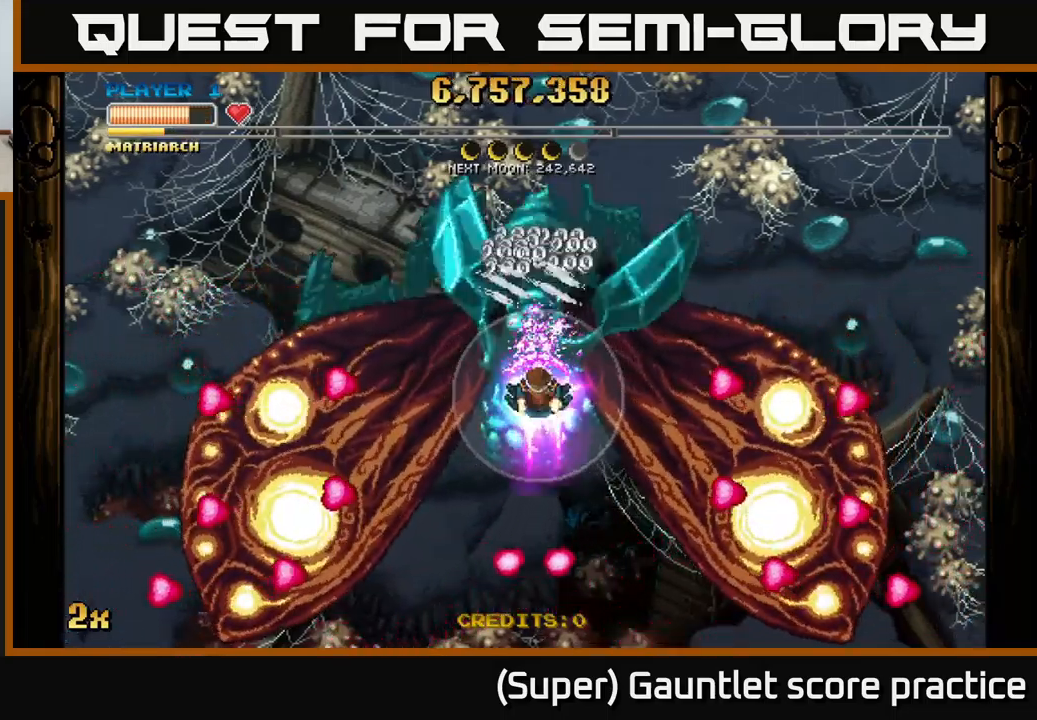
{"buttons": ["A"], "left_stick": "down", "events": [[233, "left_stick", "down"]]}
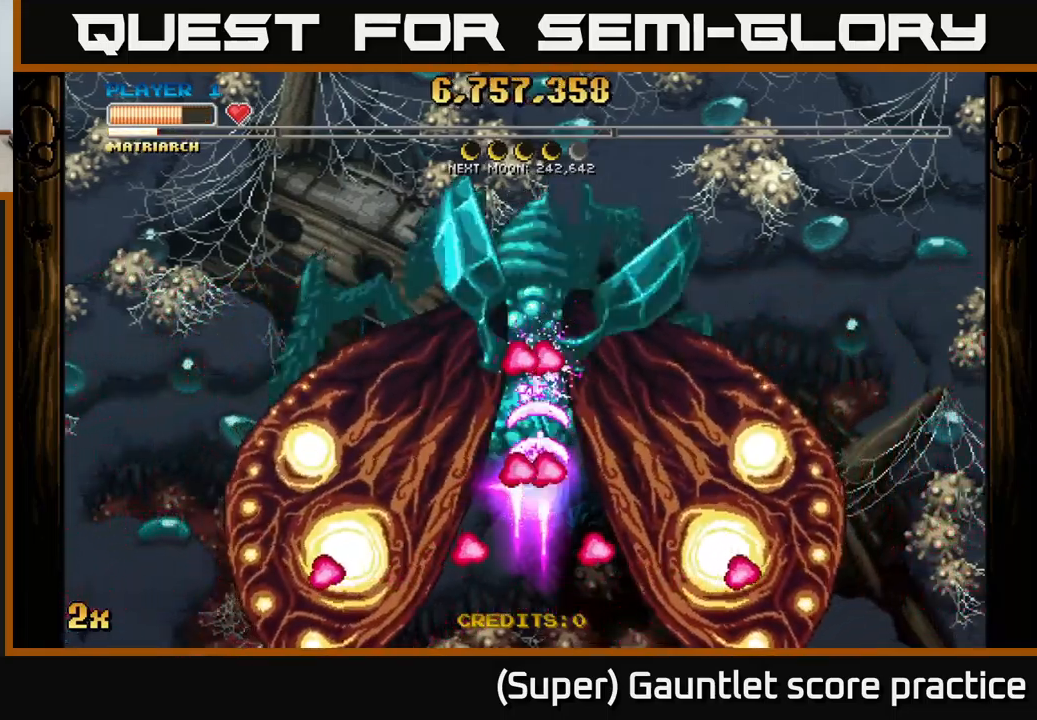
{"buttons": ["A"], "left_stick": "down", "events": []}
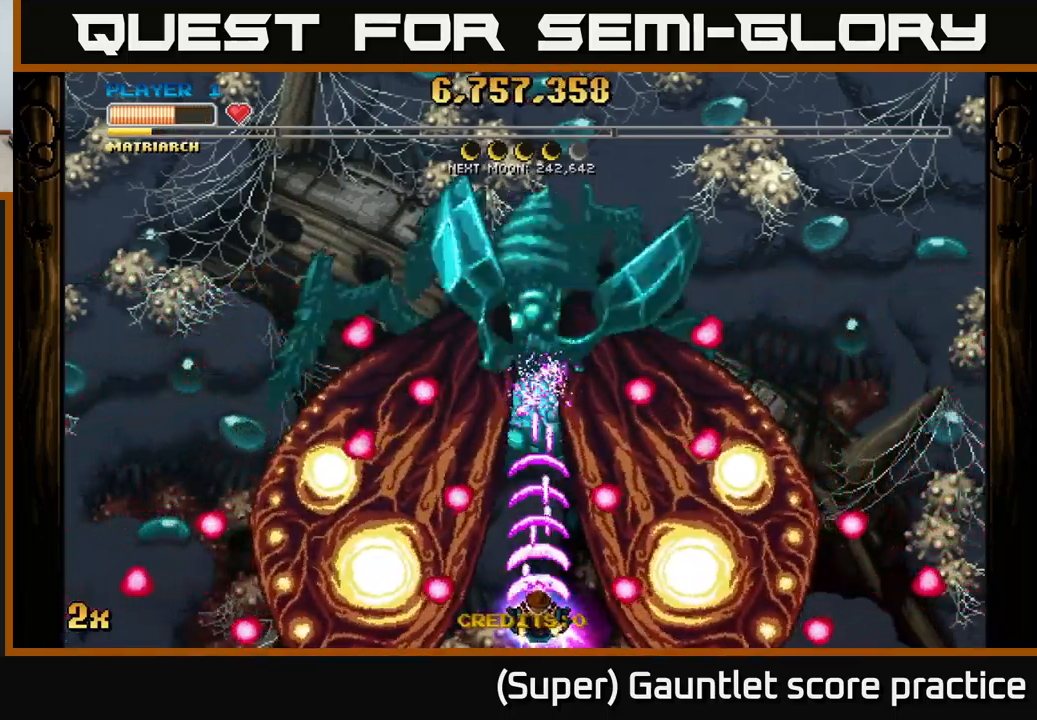
{"buttons": ["A"], "left_stick": "right", "events": [[50, "left_stick", "center"], [467, "left_stick", "right"]]}
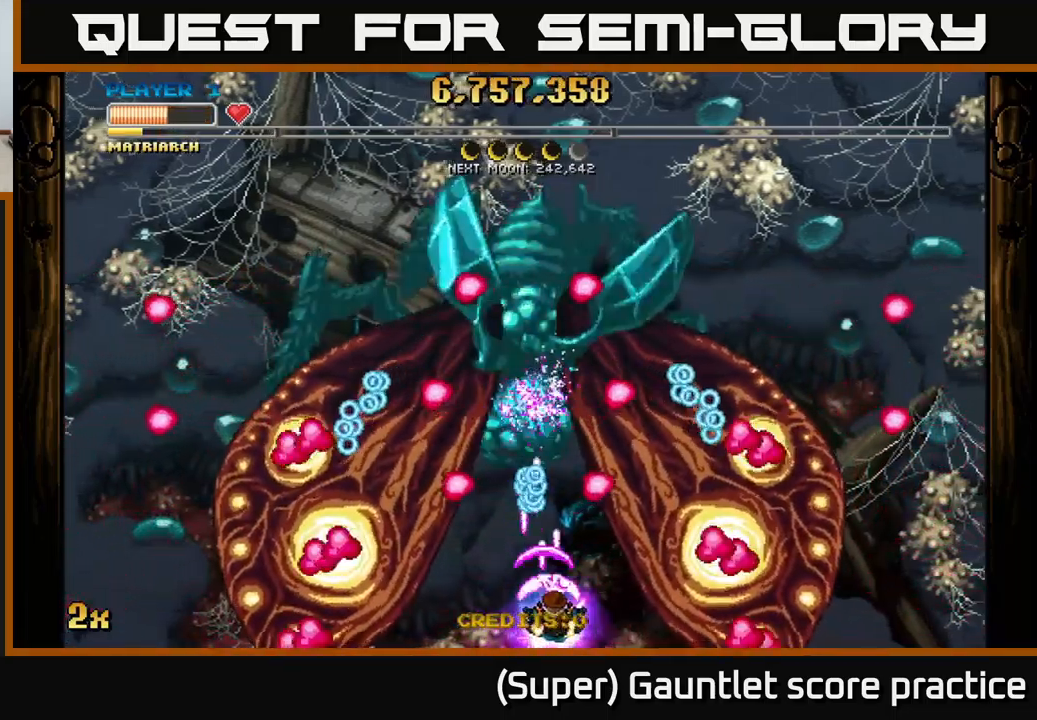
{"buttons": ["A"], "left_stick": "down-left", "events": [[217, "left_stick", "up"], [383, "left_stick", "down-left"]]}
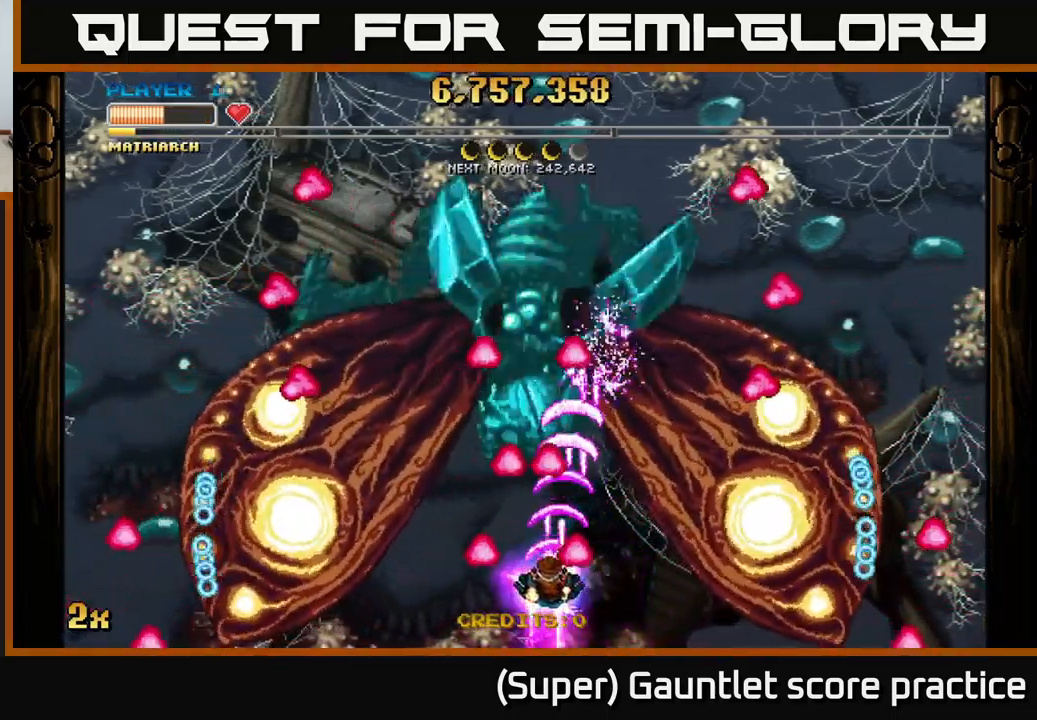
{"buttons": ["A"], "left_stick": "center", "events": [[217, "left_stick", "down-right"], [300, "left_stick", "center"]]}
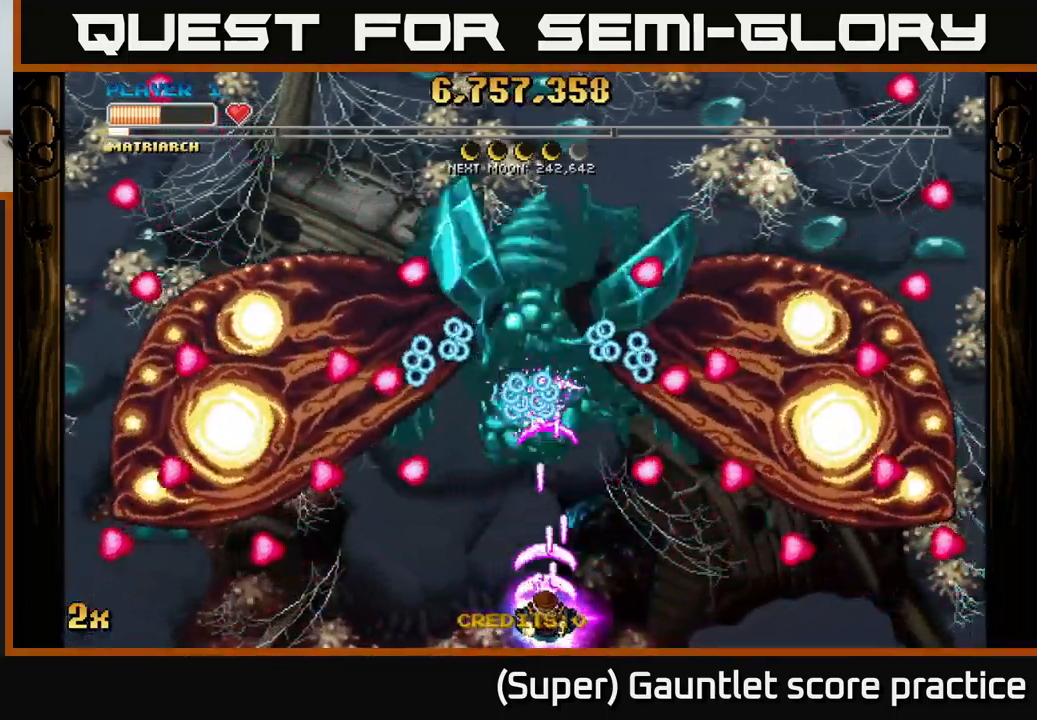
{"buttons": ["A"], "left_stick": "down-left", "events": [[100, "left_stick", "left"], [317, "left_stick", "center"], [367, "left_stick", "down-right"], [467, "left_stick", "down-left"]]}
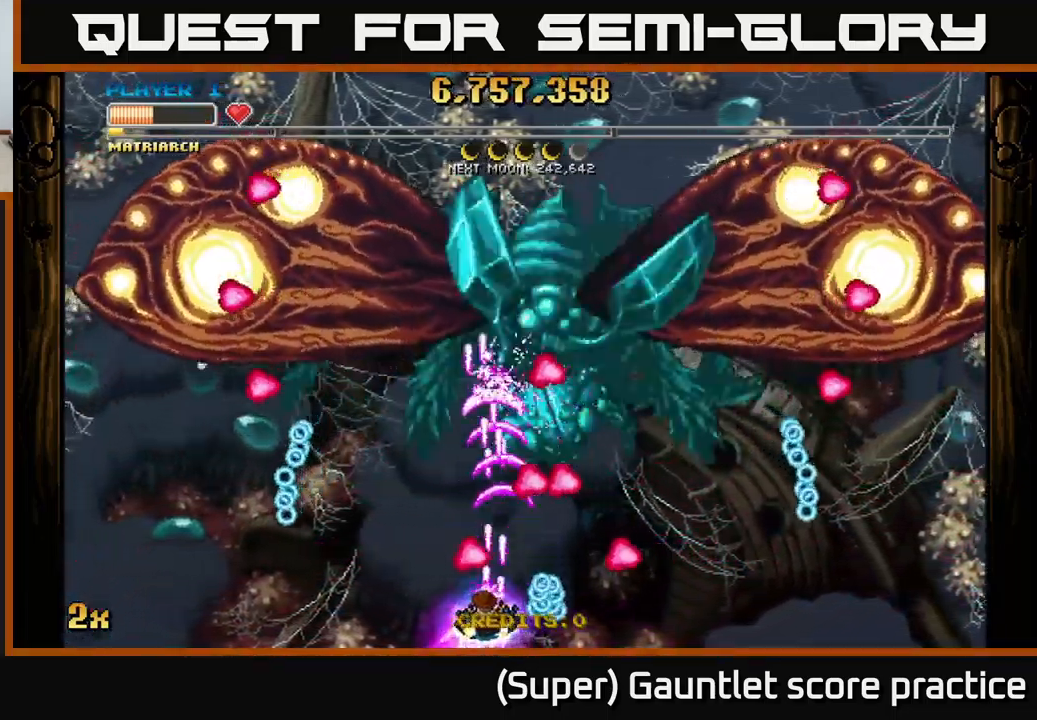
{"buttons": ["A"], "left_stick": "center", "events": [[50, "left_stick", "center"], [117, "left_stick", "right"], [434, "left_stick", "center"]]}
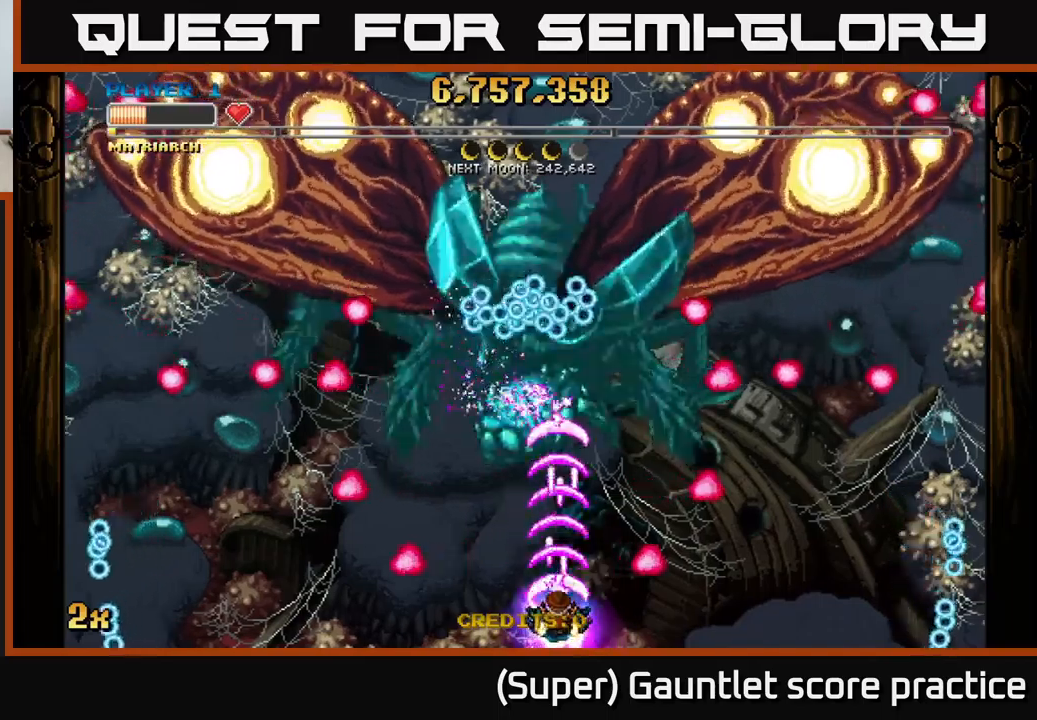
{"buttons": ["A"], "left_stick": "left", "events": [[500, "left_stick", "left"]]}
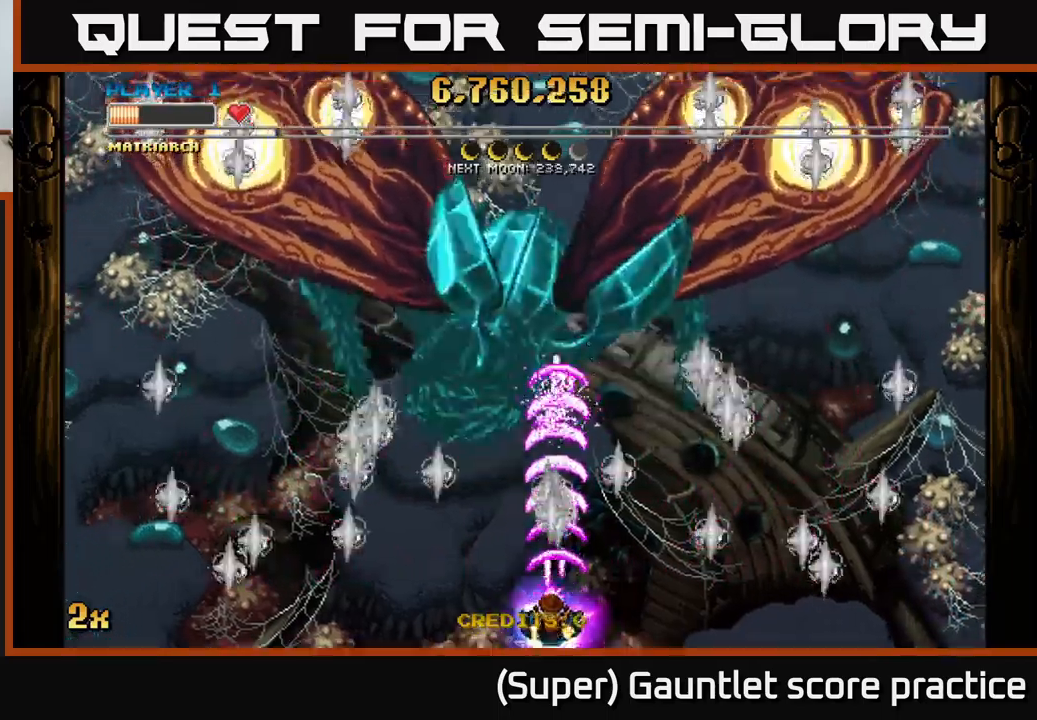
{"buttons": ["A"], "left_stick": "up", "events": [[134, "left_stick", "up"], [217, "left_stick", "down"], [350, "left_stick", "right"], [467, "left_stick", "up"]]}
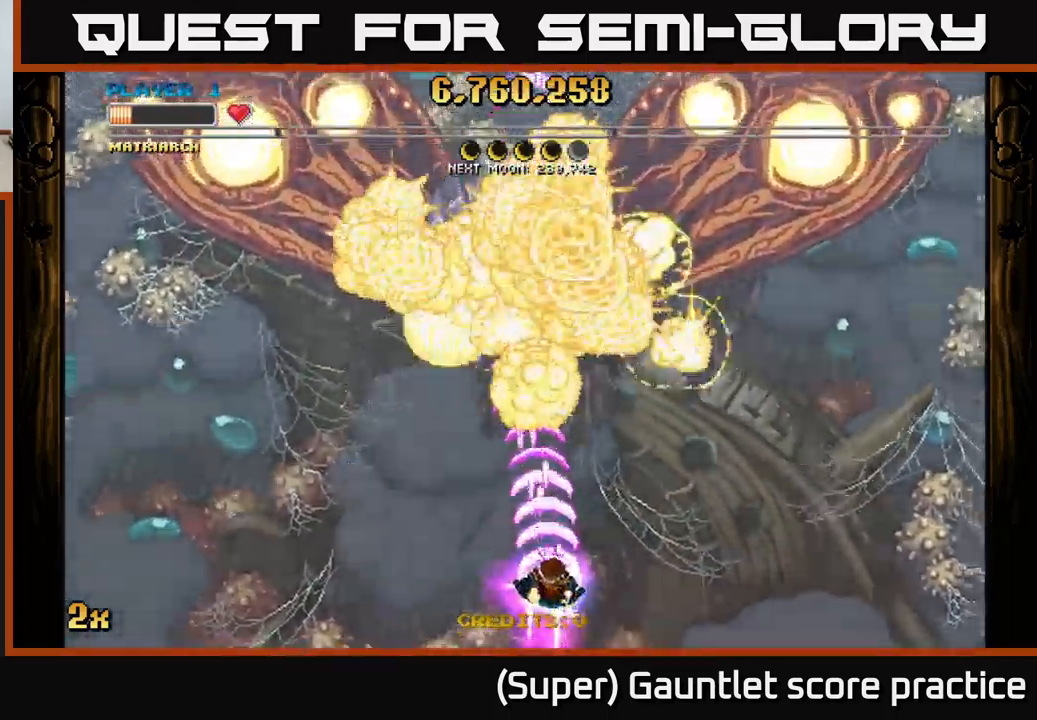
{"buttons": ["A"], "left_stick": "down", "events": [[134, "left_stick", "up-left"], [250, "left_stick", "up"], [467, "left_stick", "down"]]}
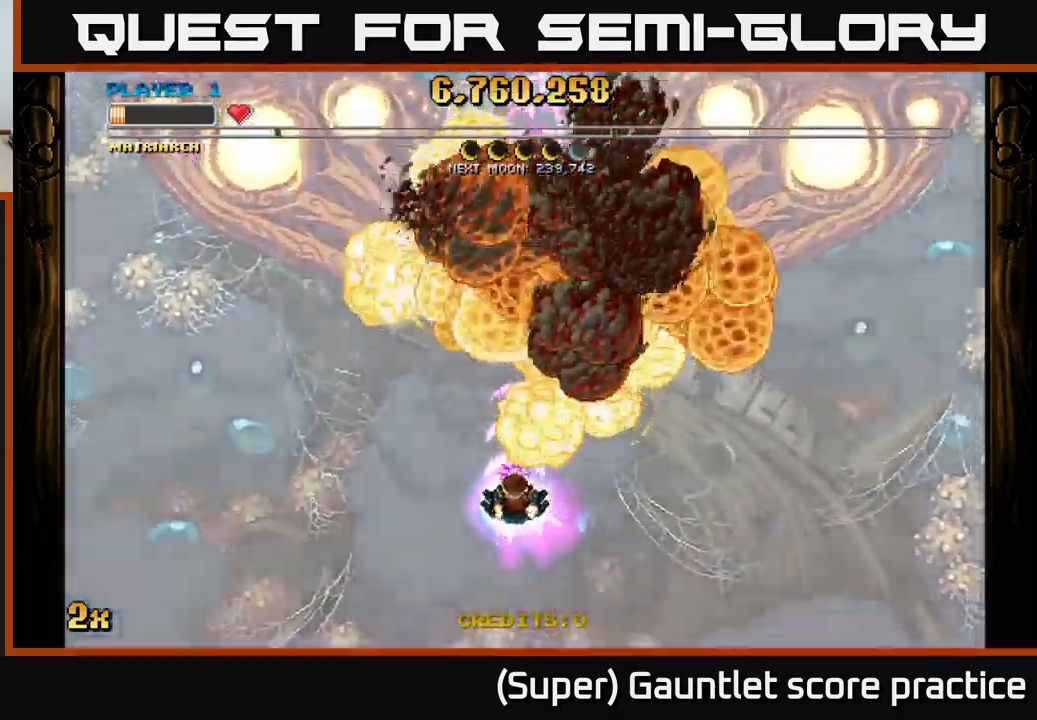
{"buttons": ["A"], "left_stick": "down", "events": [[150, "left_stick", "up"], [200, "X", "down"], [334, "X", "up"], [484, "left_stick", "down"]]}
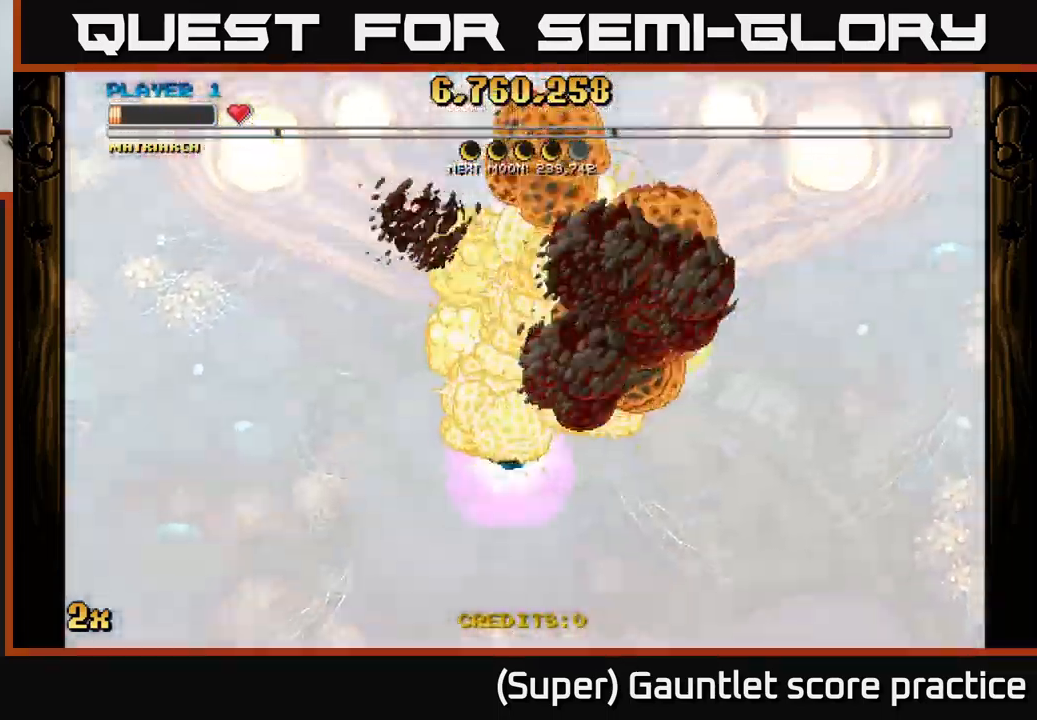
{"buttons": ["A"], "left_stick": "down", "events": []}
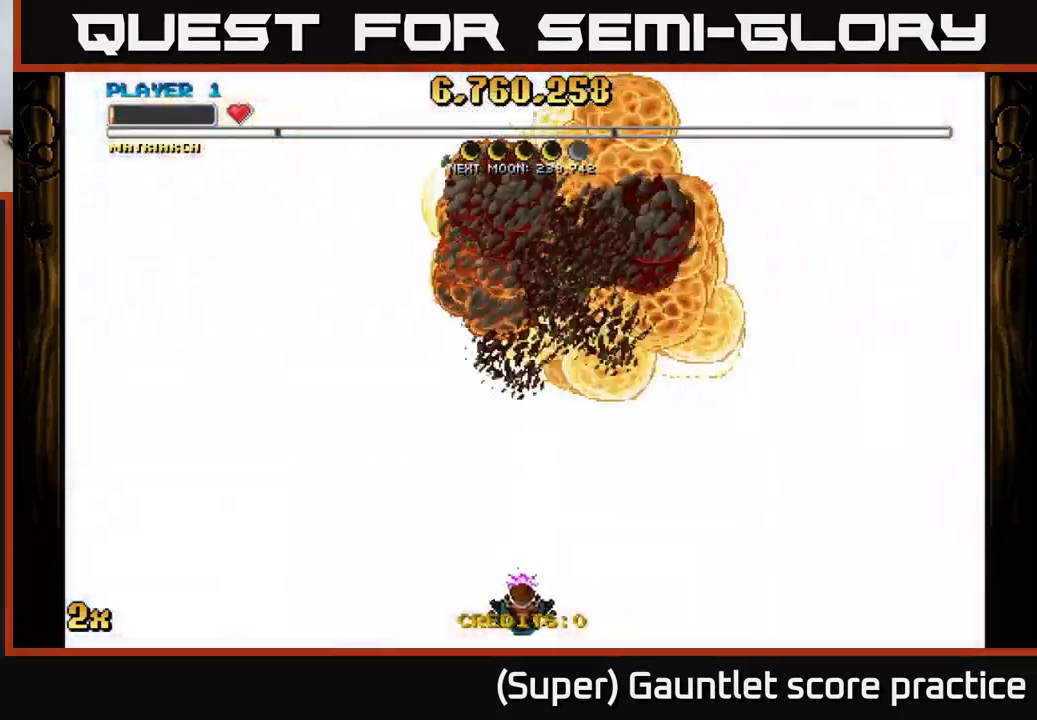
{"buttons": ["A", "X"], "left_stick": "up", "events": [[50, "left_stick", "center"], [350, "left_stick", "up"], [417, "X", "down"]]}
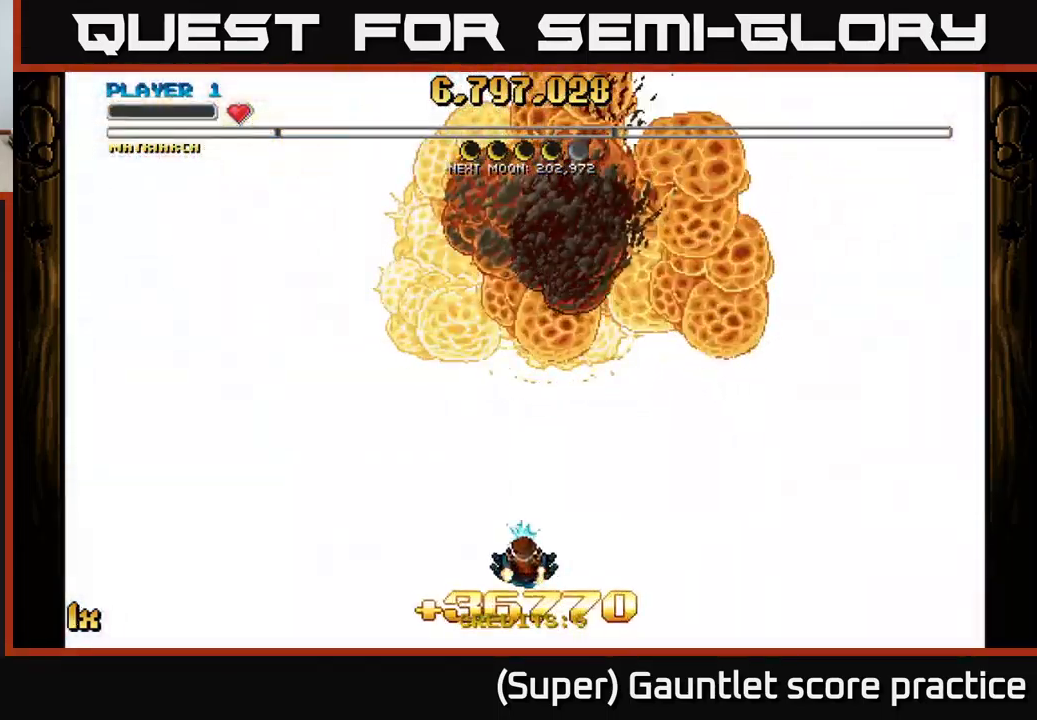
{"buttons": ["A"], "left_stick": "center", "events": [[67, "X", "up"], [150, "left_stick", "center"], [200, "left_stick", "down"], [450, "left_stick", "center"]]}
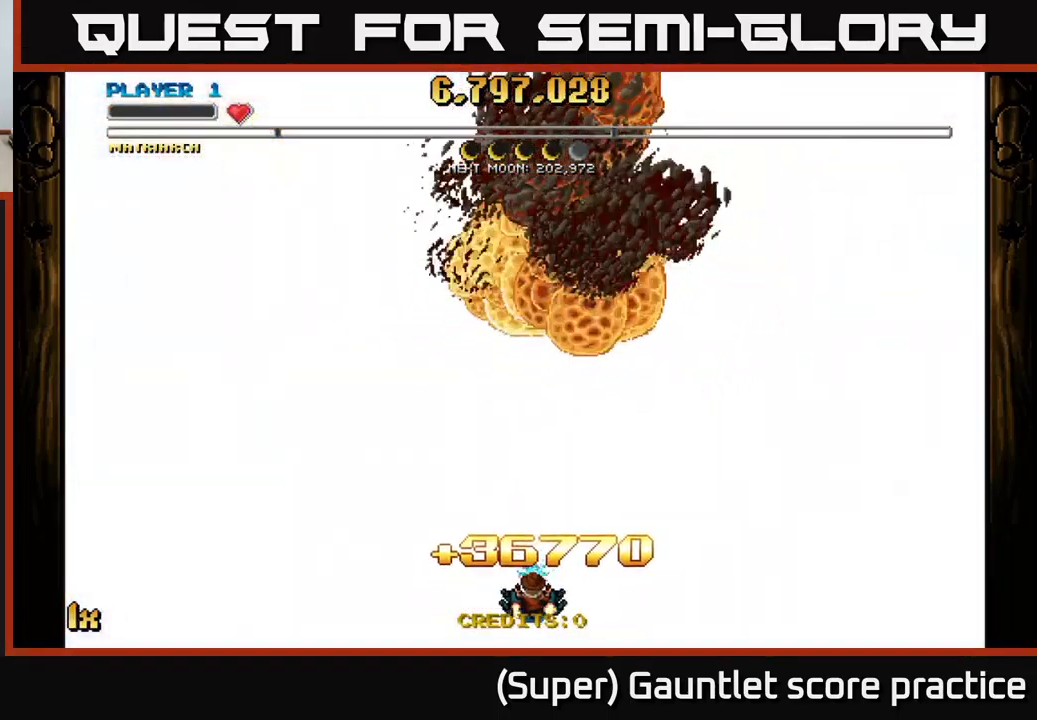
{"buttons": [], "left_stick": "center", "events": [[84, "A", "up"]]}